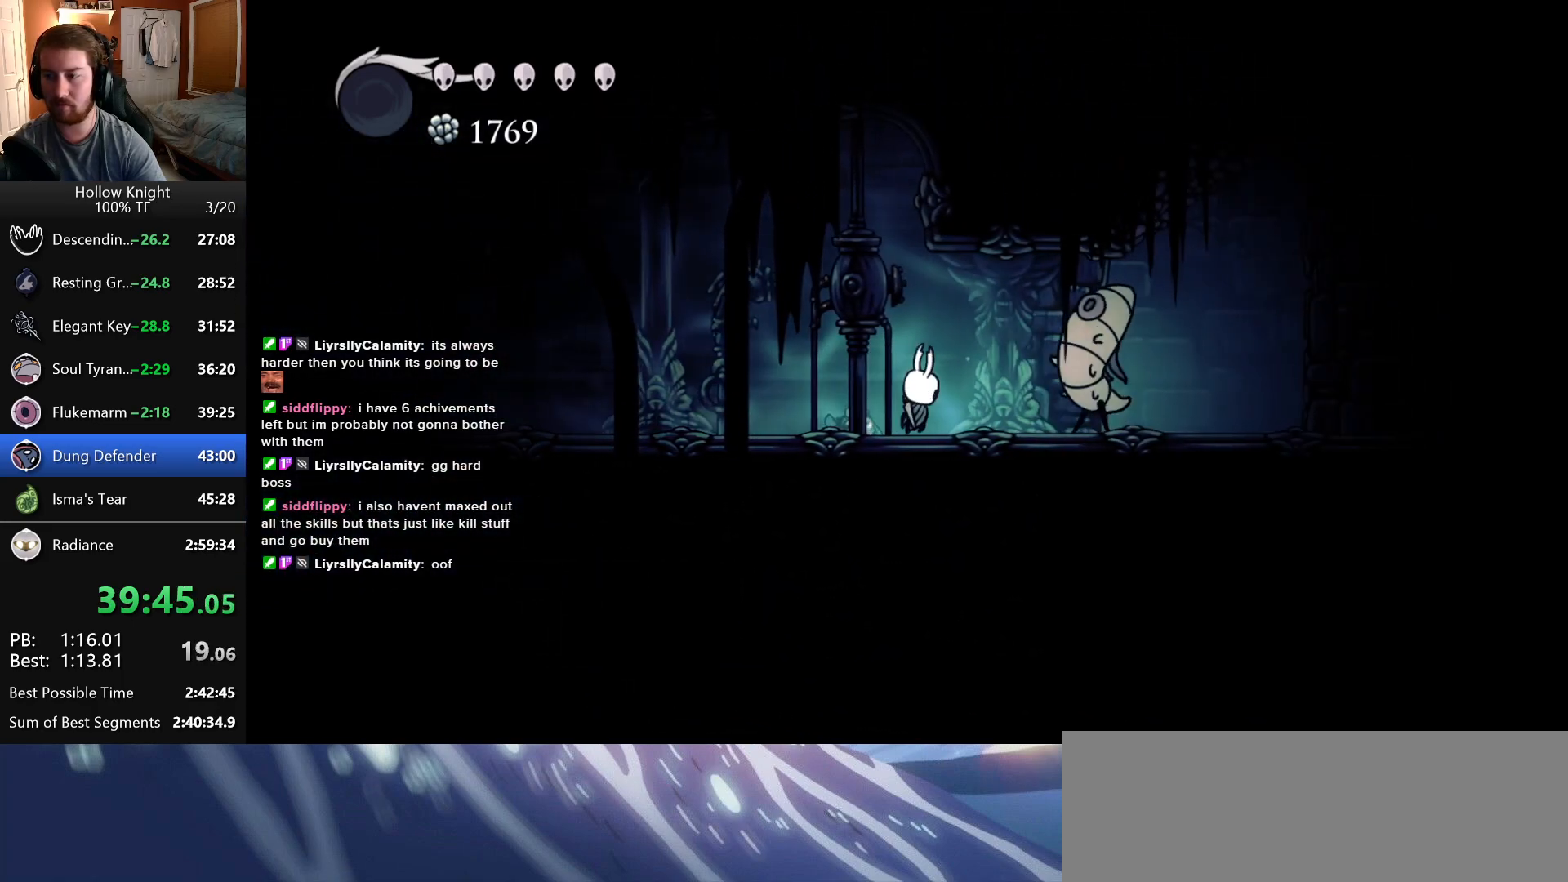
Gameplay with keyboard; each line is a JSON object with the keys held at the frame after it. "events" lists presses ("down") and releases ("up") of "cast", "dash", "down", "dreamnail", "escape", "focus", "inventory", "jump", "left", "nail", "return", "right", "superdash" and "up" between this image and that frame as [ms after this image, input, new state], when the widget could be followed in between. No other keys are recorded. Mouse input is not recorded. Key names are as the overlay labels them; some are game actions (e.g. jump) rather than physical keys.
{"keys": ["nail", "right"], "events": [[183, "nail", "up"], [350, "nail", "down"]]}
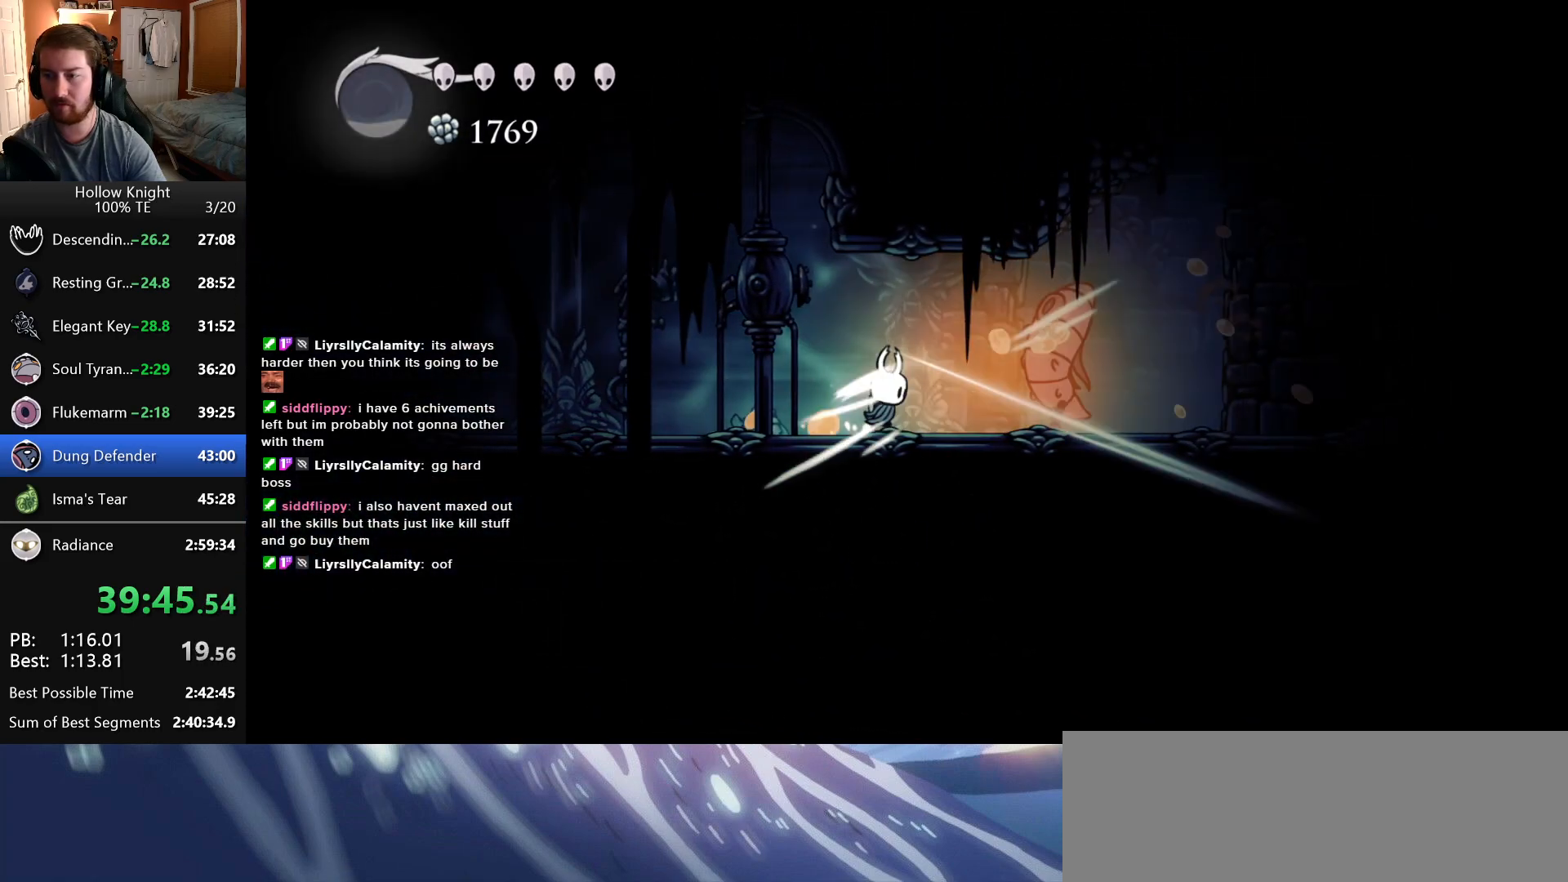
{"keys": ["nail", "right"], "events": [[83, "nail", "up"], [266, "nail", "down"]]}
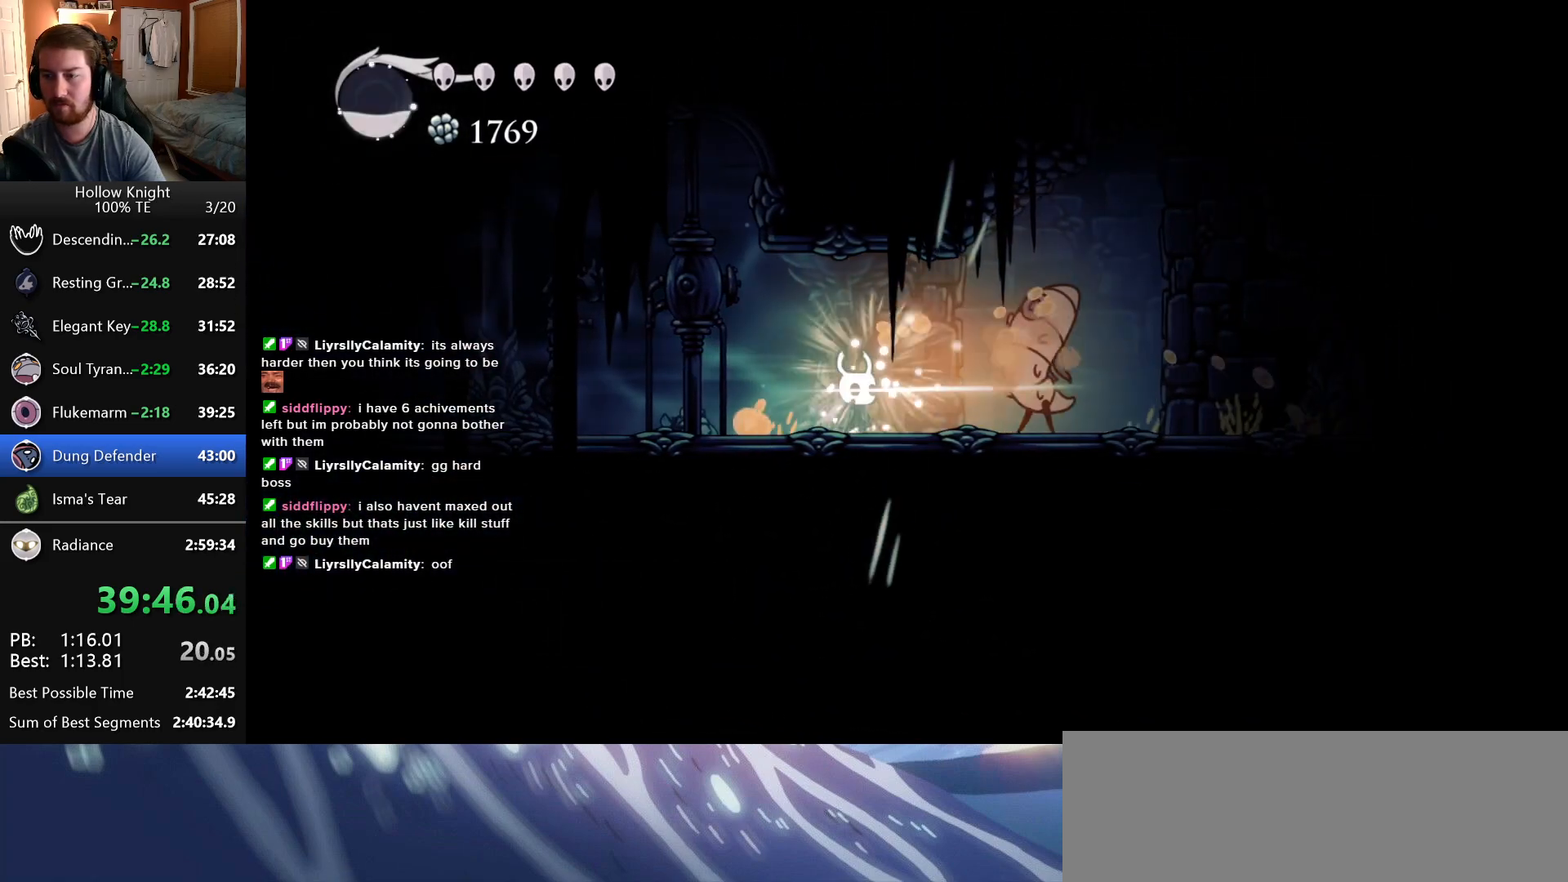
{"keys": [], "events": [[16, "nail", "up"], [83, "right", "up"], [150, "nail", "down"], [416, "nail", "up"]]}
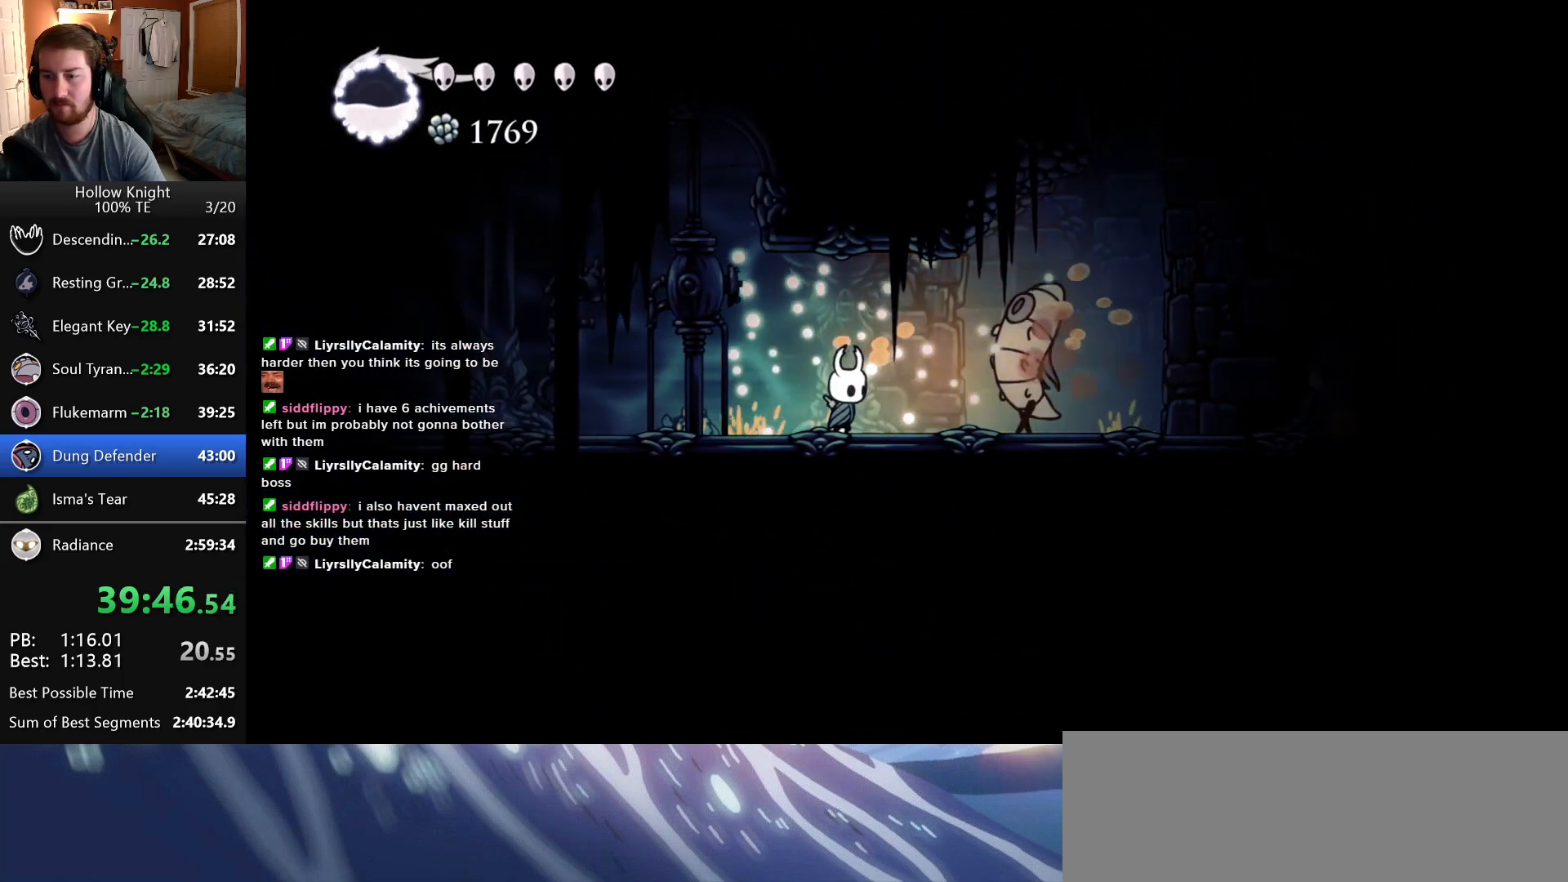
{"keys": [], "events": [[50, "right", "down"], [83, "nail", "down"], [150, "right", "up"], [366, "nail", "up"]]}
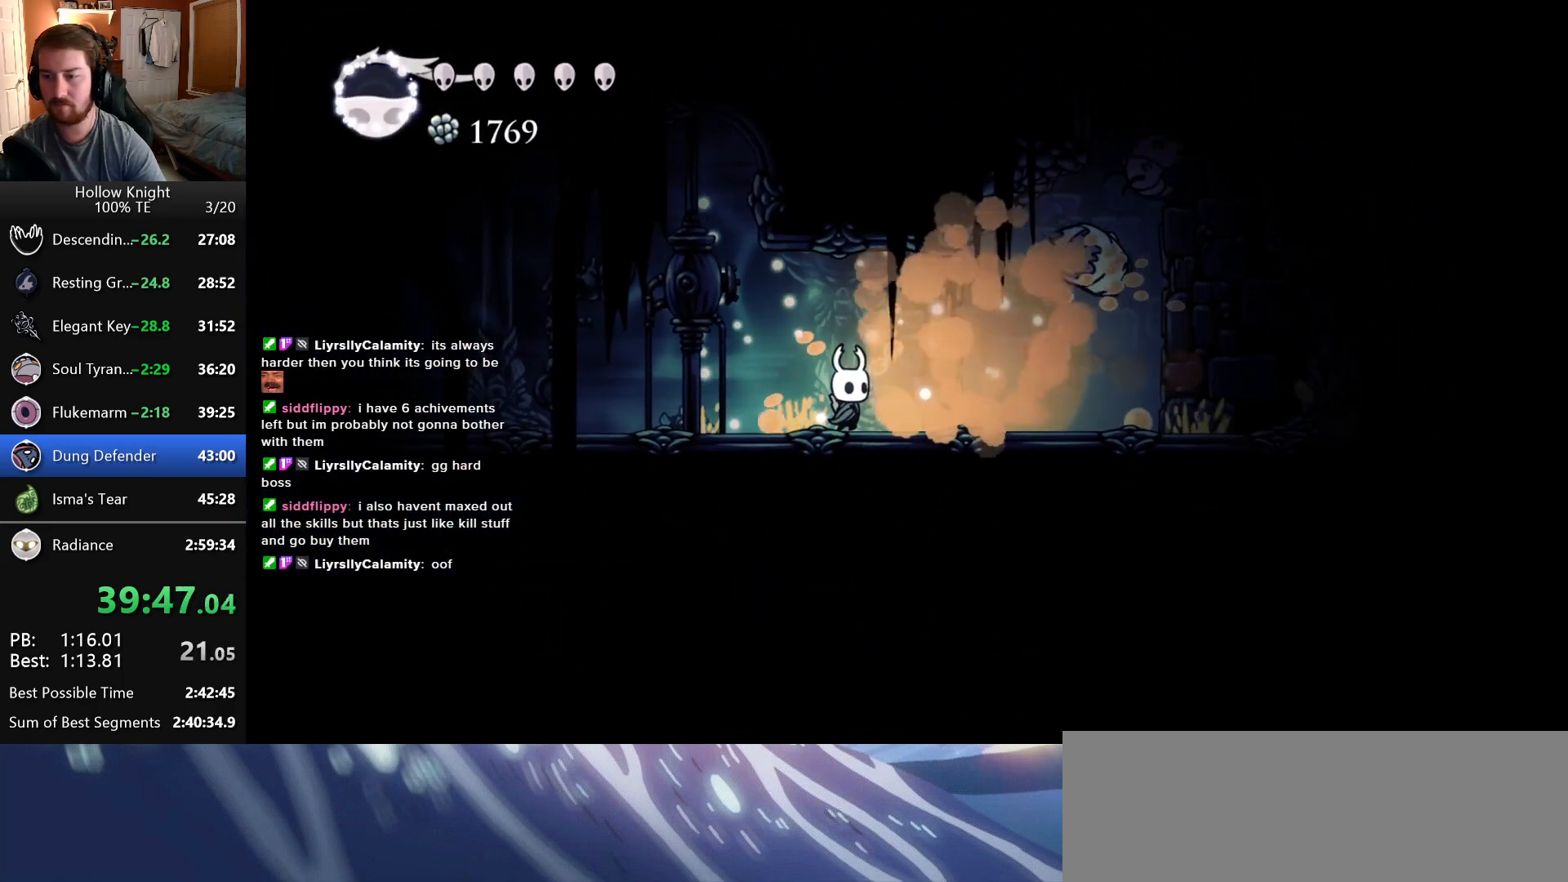
{"keys": ["right"], "events": [[66, "right", "down"]]}
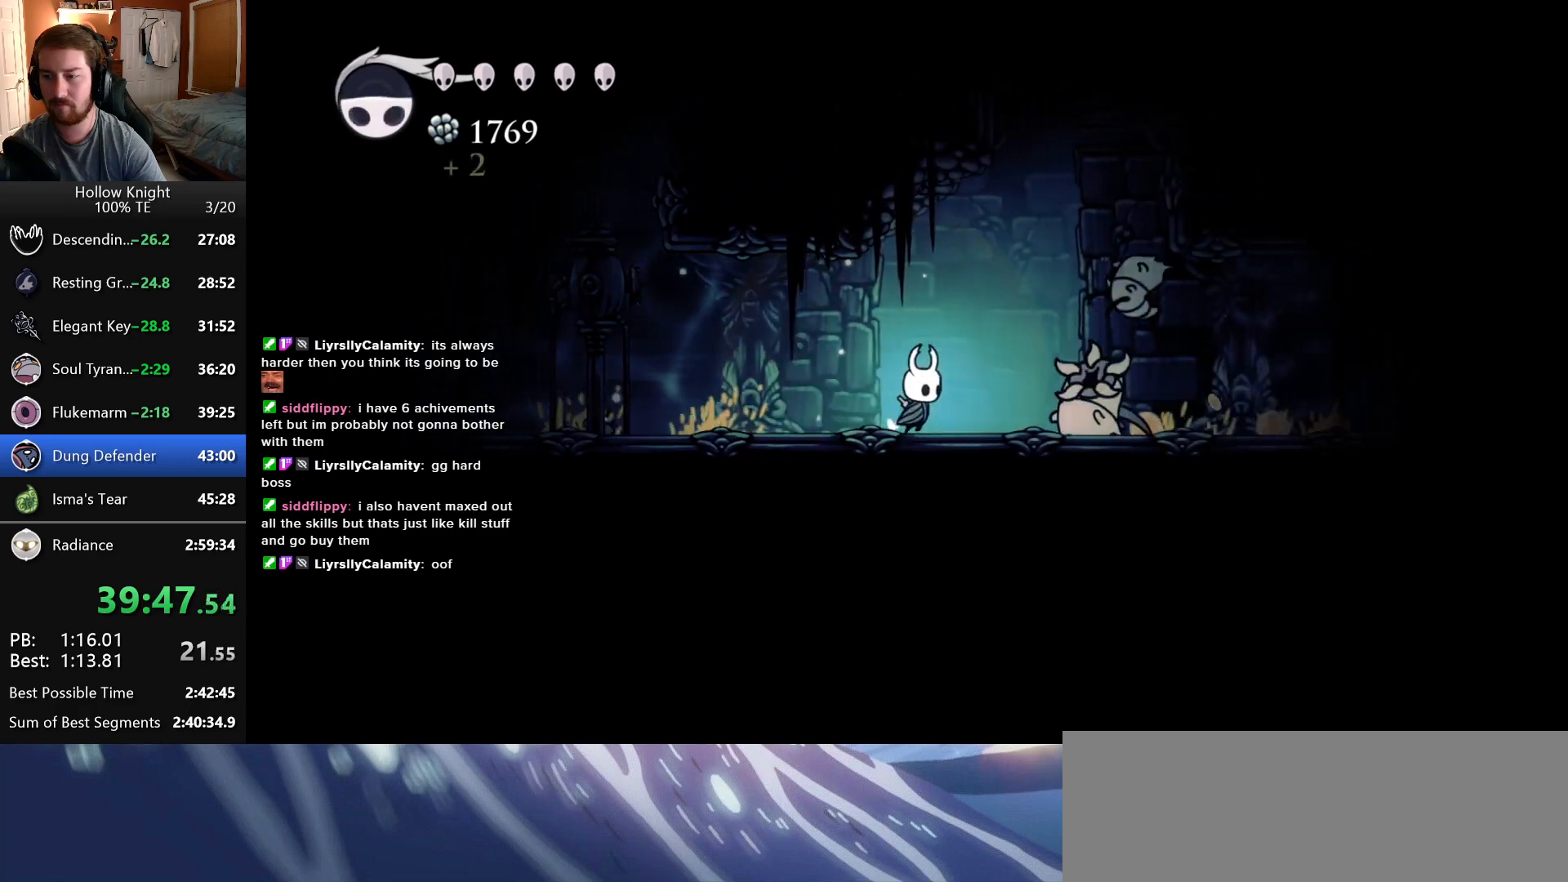
{"keys": ["nail", "right"], "events": [[16, "nail", "down"], [216, "nail", "up"], [450, "nail", "down"]]}
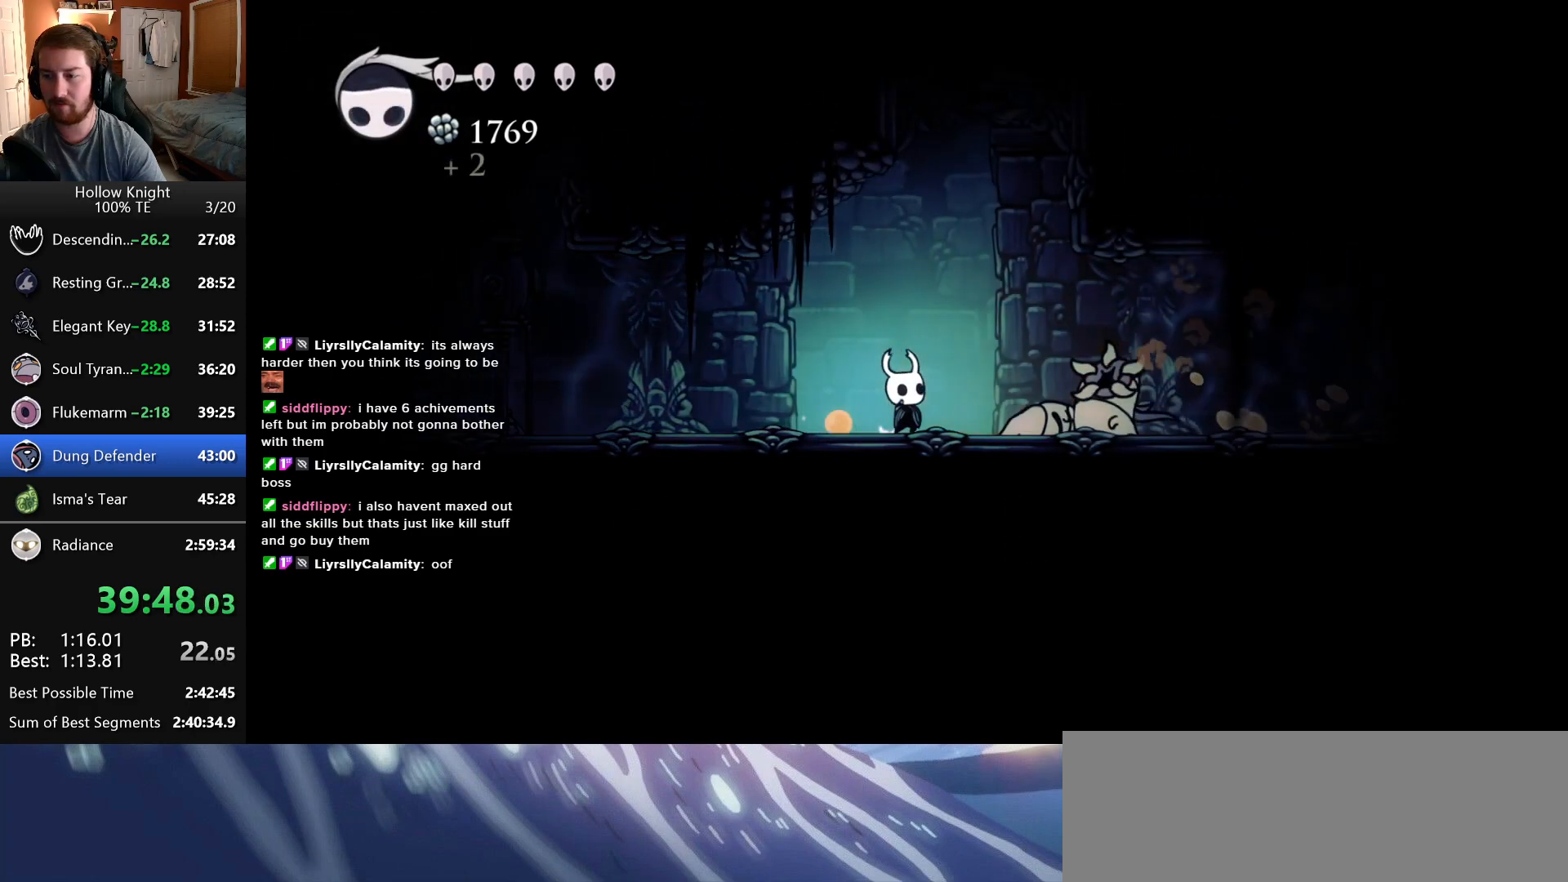
{"keys": ["right"], "events": [[150, "nail", "up"]]}